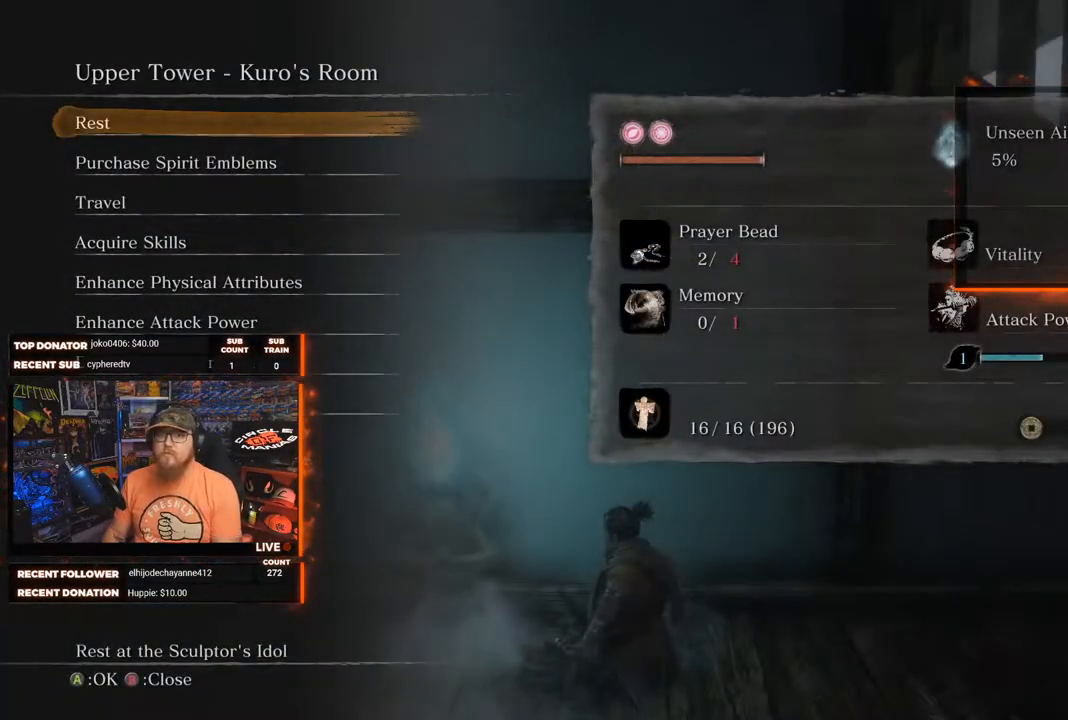
Gameplay with a controller (Xbox layout); each line is a JSON object with the inputs held at the frame after it. "events" lists button and stick changes between this image and that frame as [ms after this image, input, new state], when the widget could be followed in between.
{"buttons": [], "left_stick": "center", "right_stick": "left", "events": [[67, "B", "down"], [150, "B", "up"], [417, "right_stick", "left"]]}
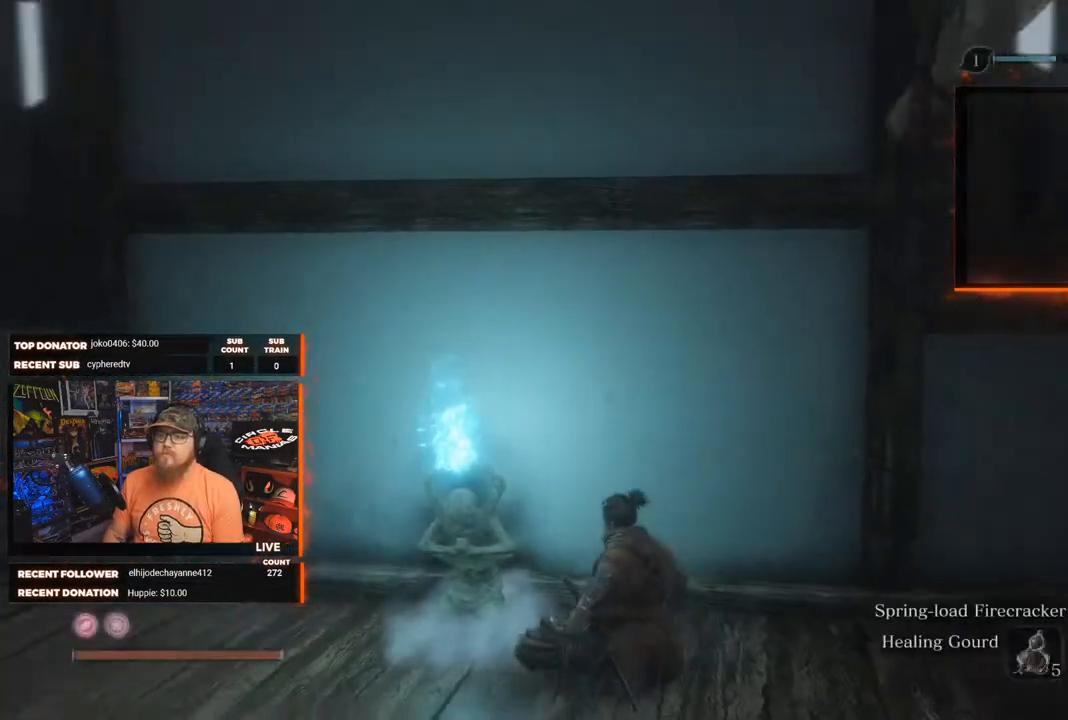
{"buttons": [], "left_stick": "center", "right_stick": "left", "events": []}
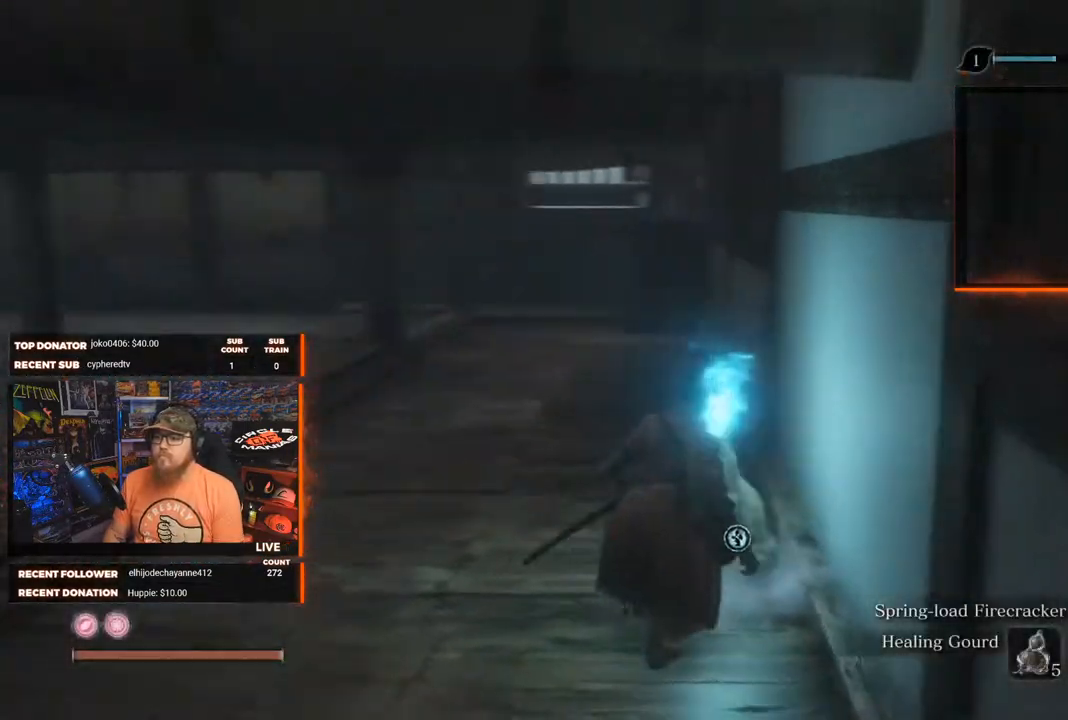
{"buttons": [], "left_stick": "up", "right_stick": "center", "events": [[100, "left_stick", "up"], [283, "right_stick", "center"]]}
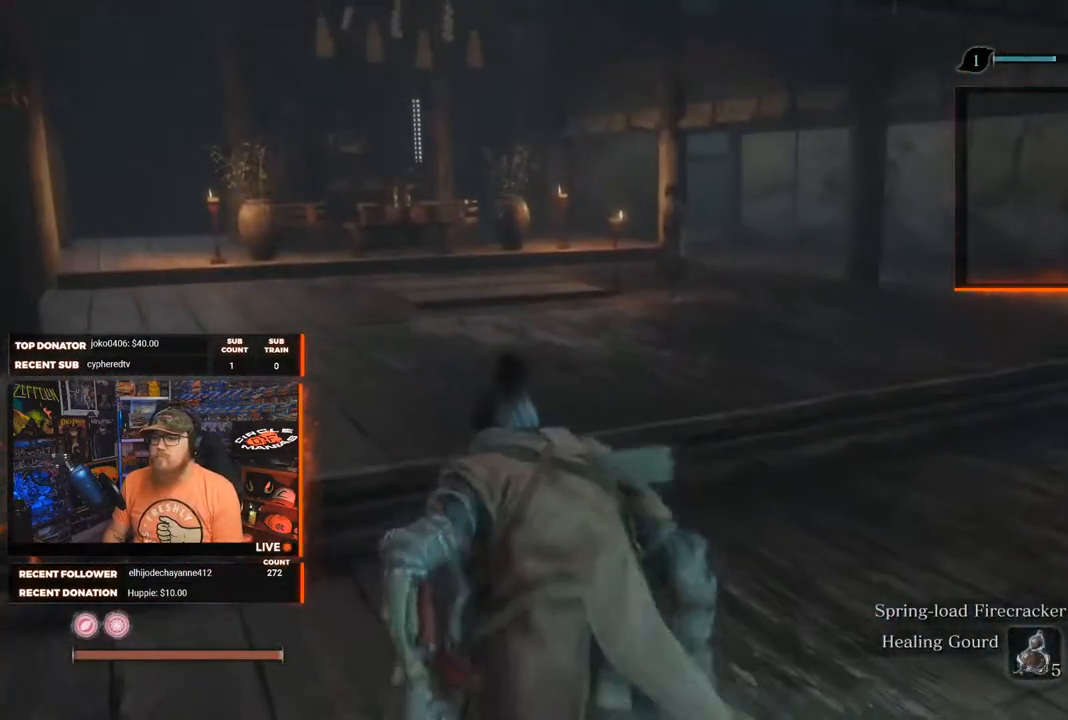
{"buttons": [], "left_stick": "up", "right_stick": "center", "events": []}
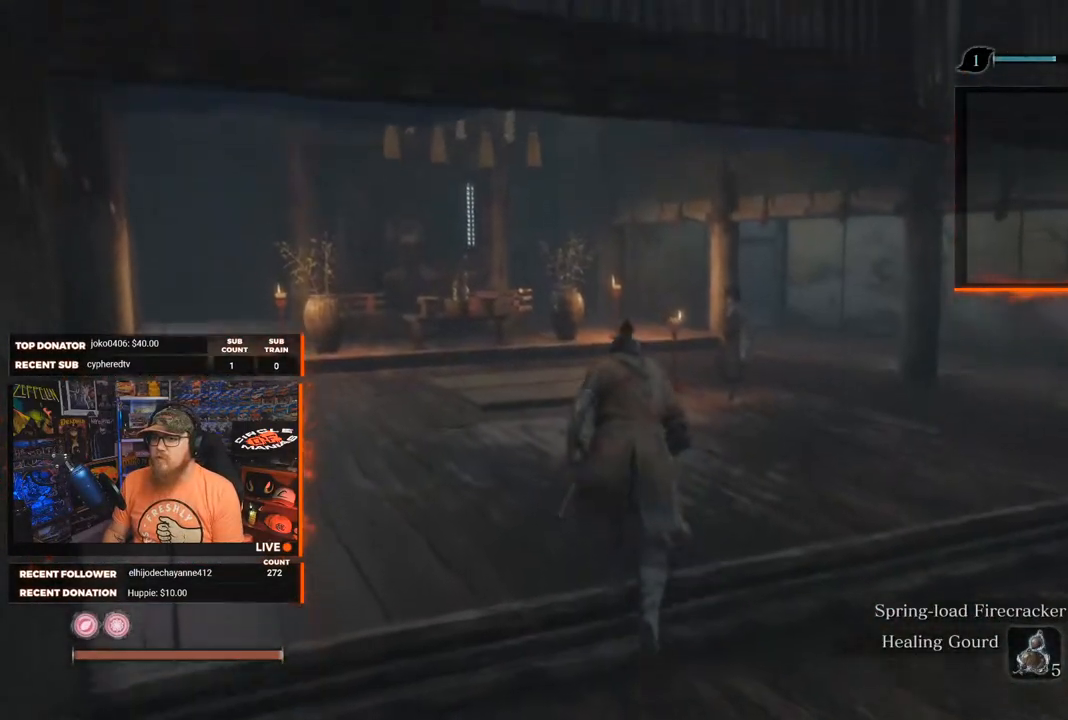
{"buttons": [], "left_stick": "up", "right_stick": "center", "events": []}
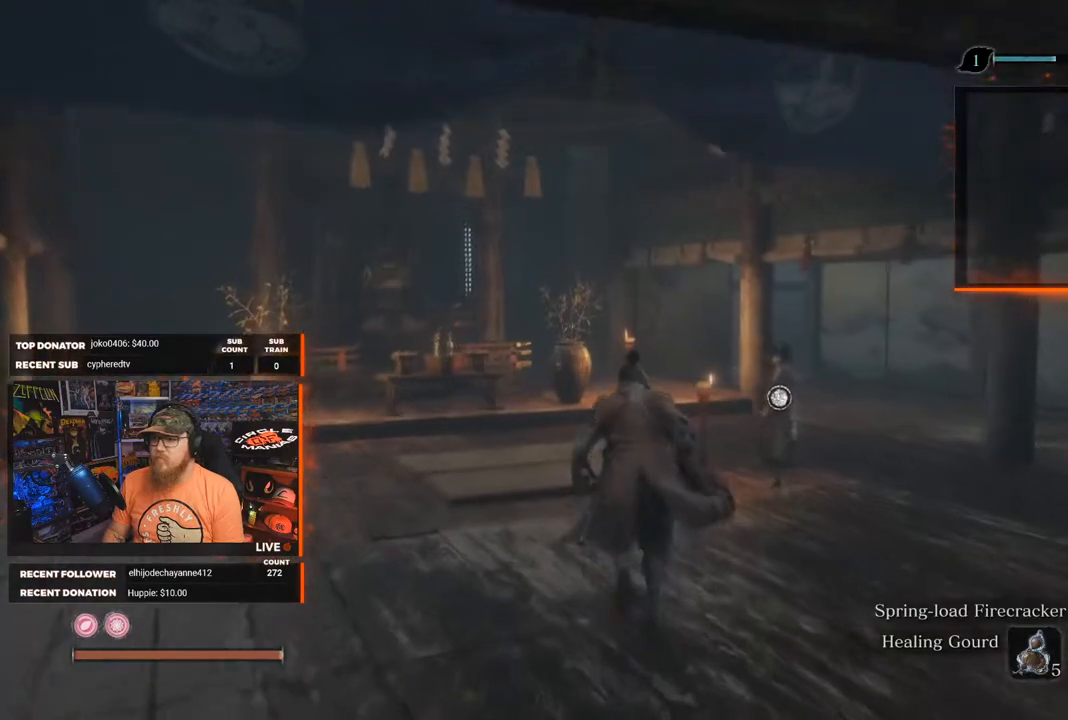
{"buttons": [], "left_stick": "up", "right_stick": "center", "events": []}
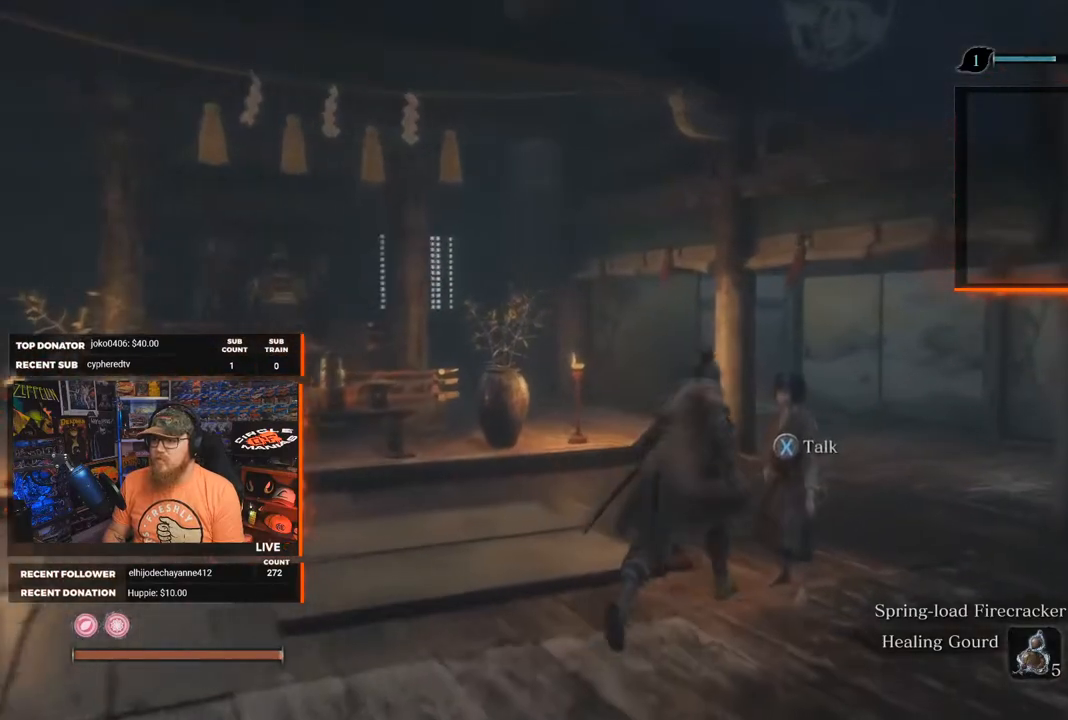
{"buttons": [], "left_stick": "center", "right_stick": "center", "events": [[17, "left_stick", "center"], [133, "X", "down"], [217, "X", "up"]]}
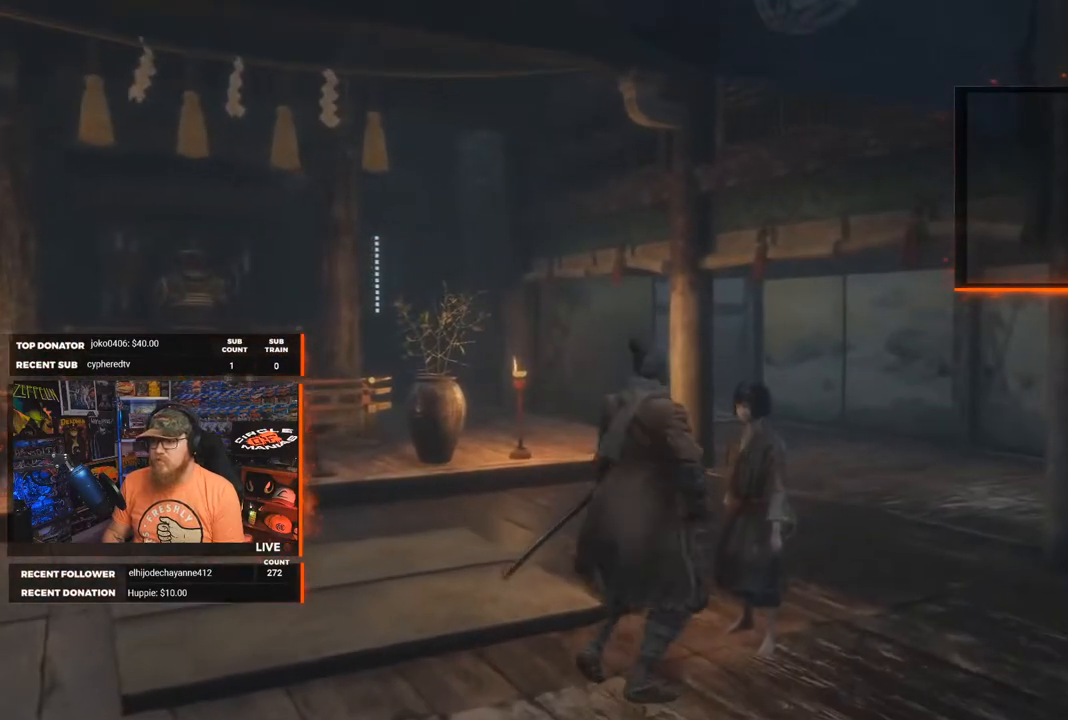
{"buttons": [], "left_stick": "center", "right_stick": "center", "events": []}
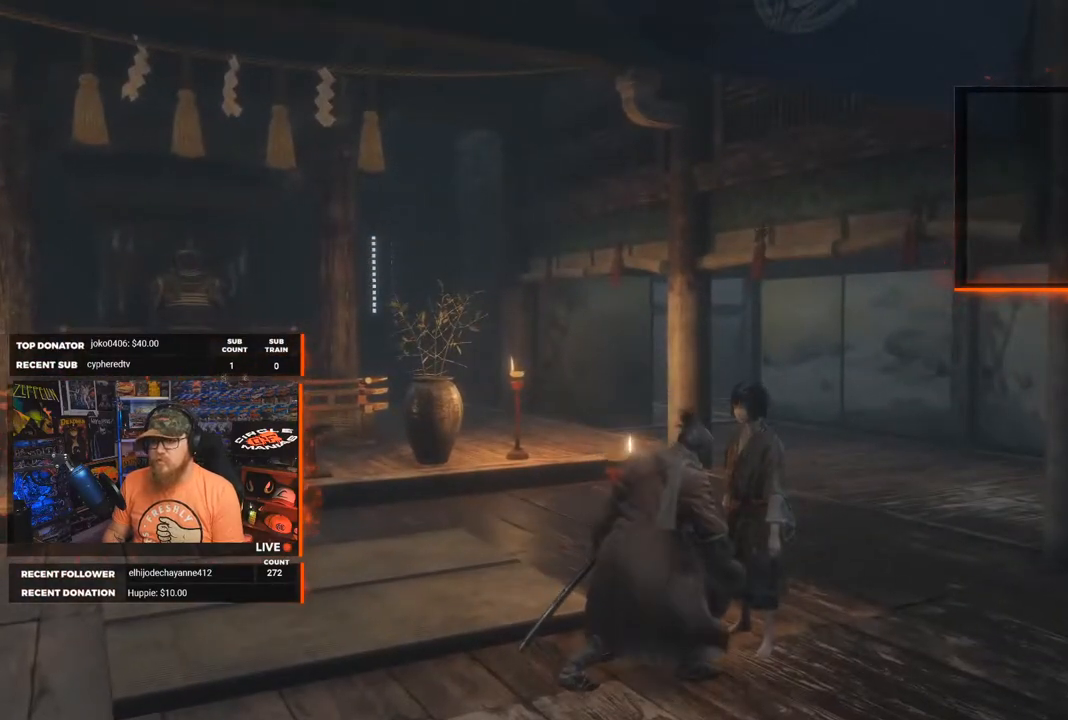
{"buttons": [], "left_stick": "center", "right_stick": "up", "events": [[400, "right_stick", "up"]]}
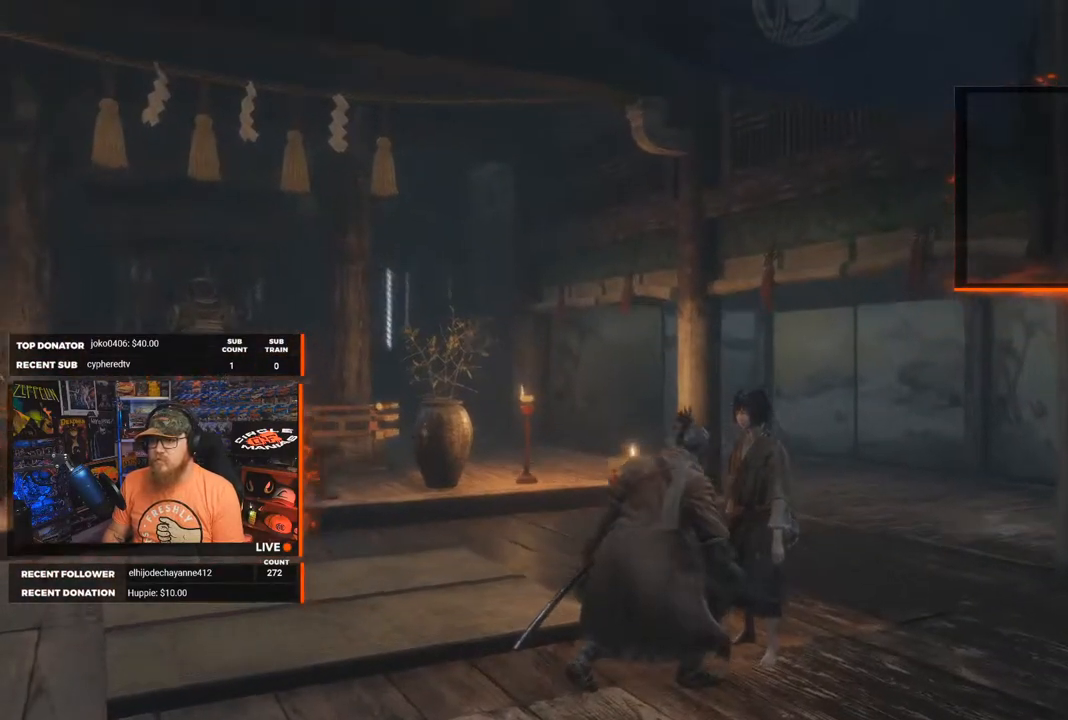
{"buttons": [], "left_stick": "center", "right_stick": "up", "events": []}
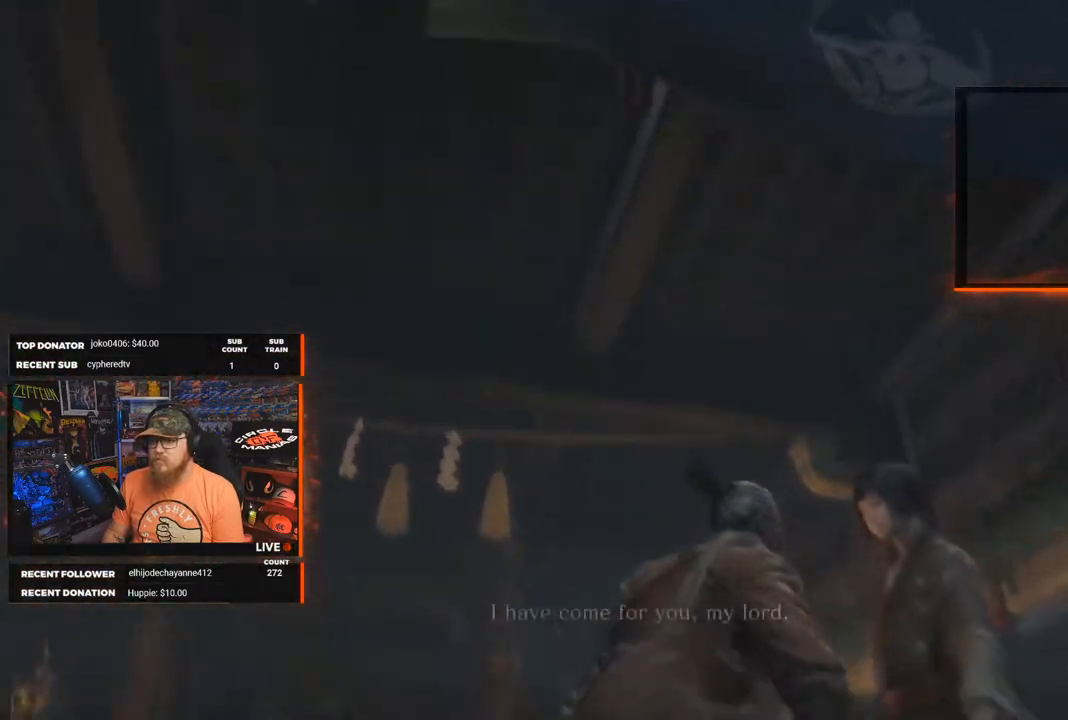
{"buttons": [], "left_stick": "center", "right_stick": "center", "events": [[167, "right_stick", "center"]]}
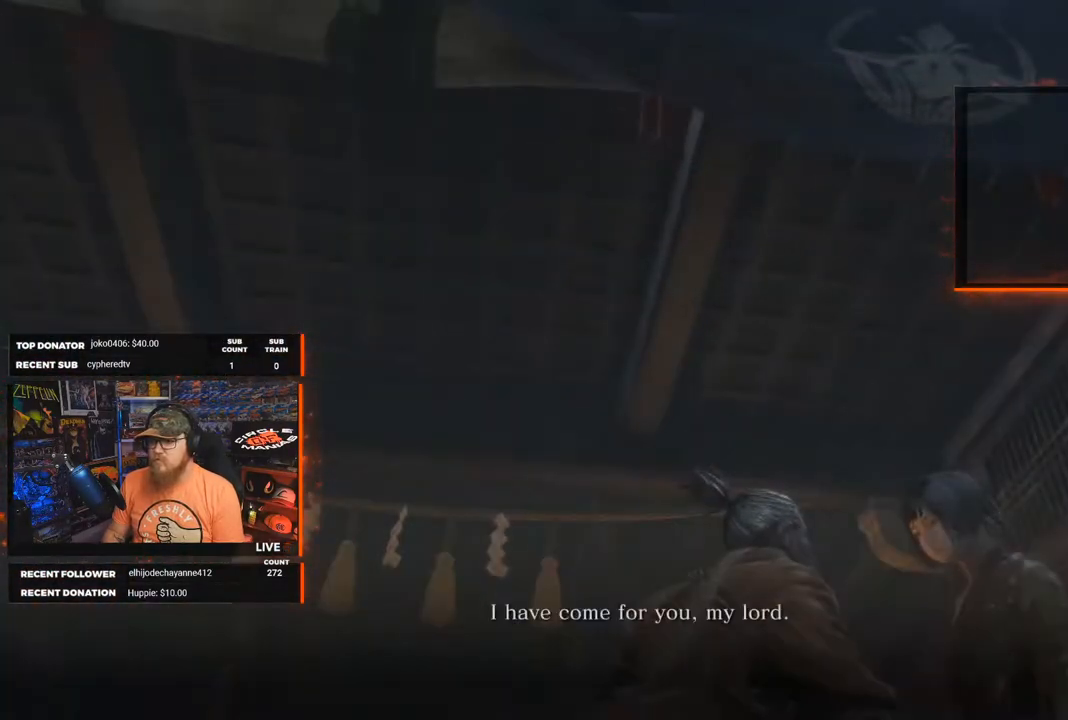
{"buttons": [], "left_stick": "center", "right_stick": "left", "events": [[217, "right_stick", "left"]]}
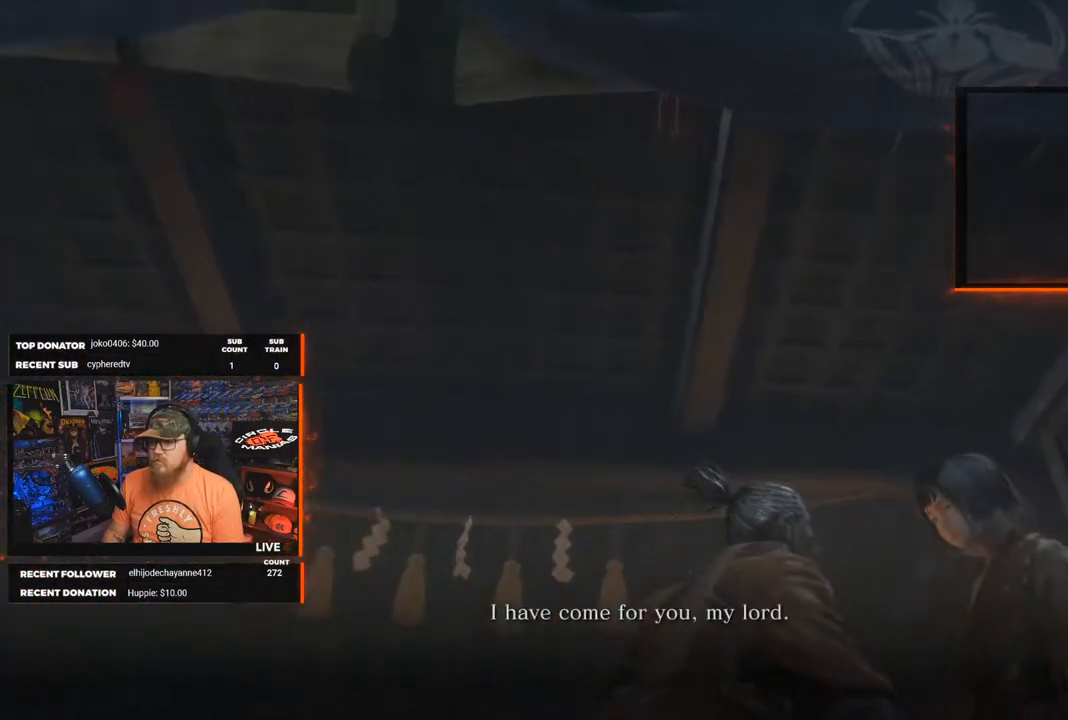
{"buttons": [], "left_stick": "center", "right_stick": "left", "events": []}
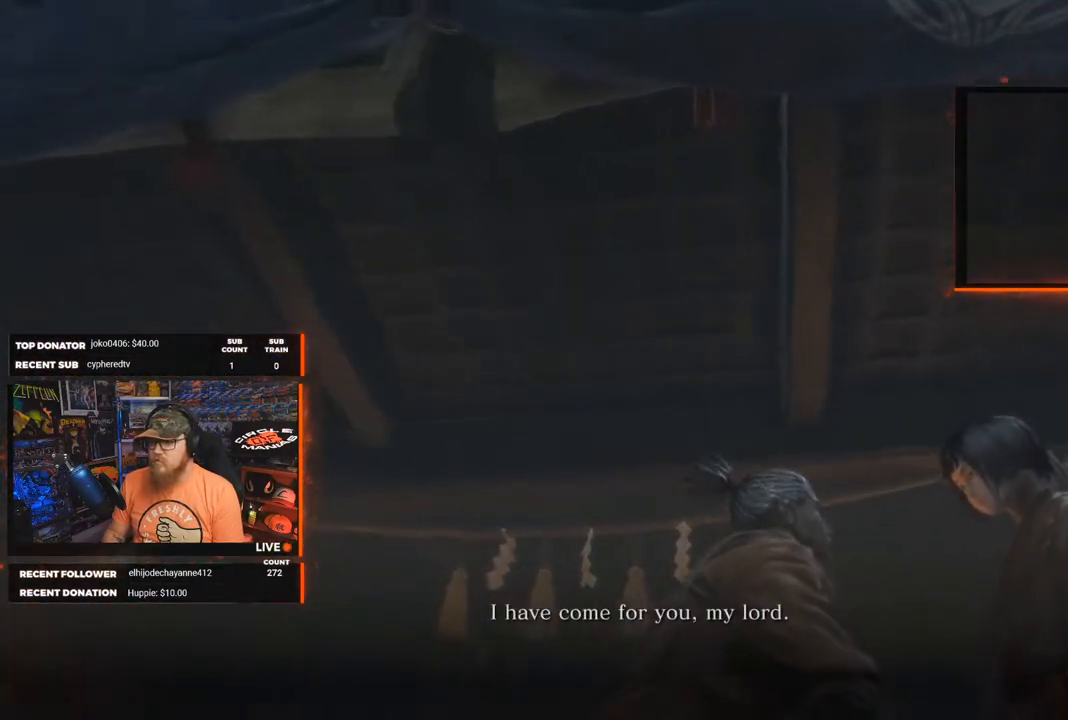
{"buttons": [], "left_stick": "center", "right_stick": "center", "events": [[217, "right_stick", "center"], [383, "A", "down"], [433, "A", "up"]]}
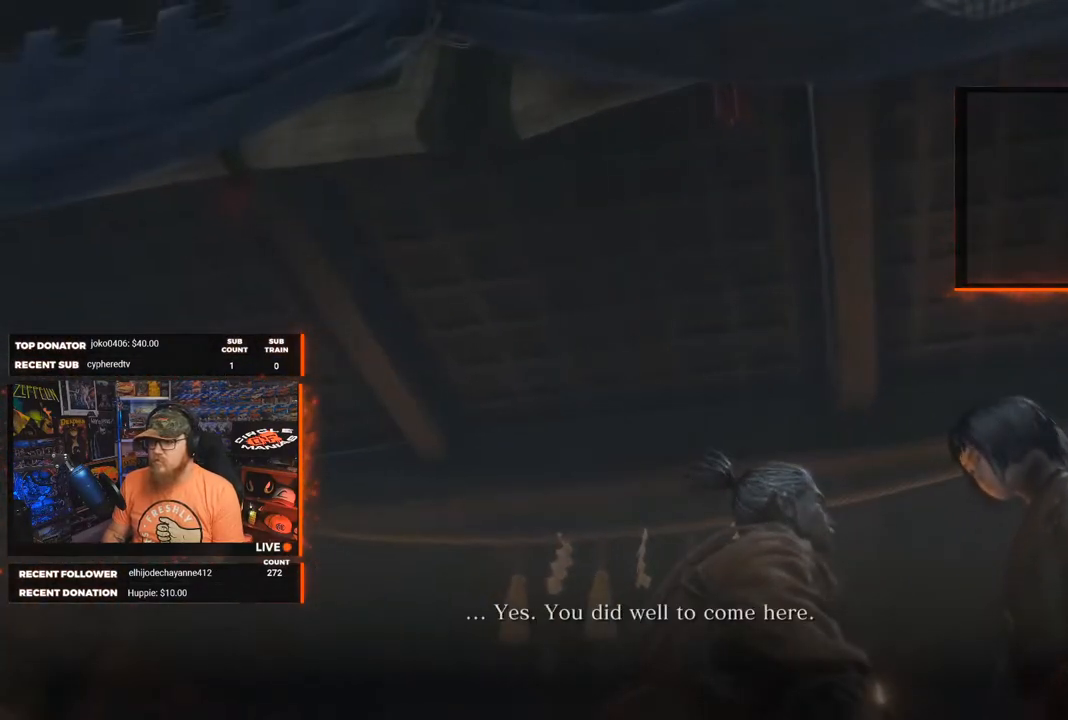
{"buttons": [], "left_stick": "center", "right_stick": "down", "events": [[50, "A", "down"], [100, "A", "up"], [183, "A", "down"], [250, "A", "up"], [350, "A", "down"], [400, "right_stick", "down"], [433, "A", "up"]]}
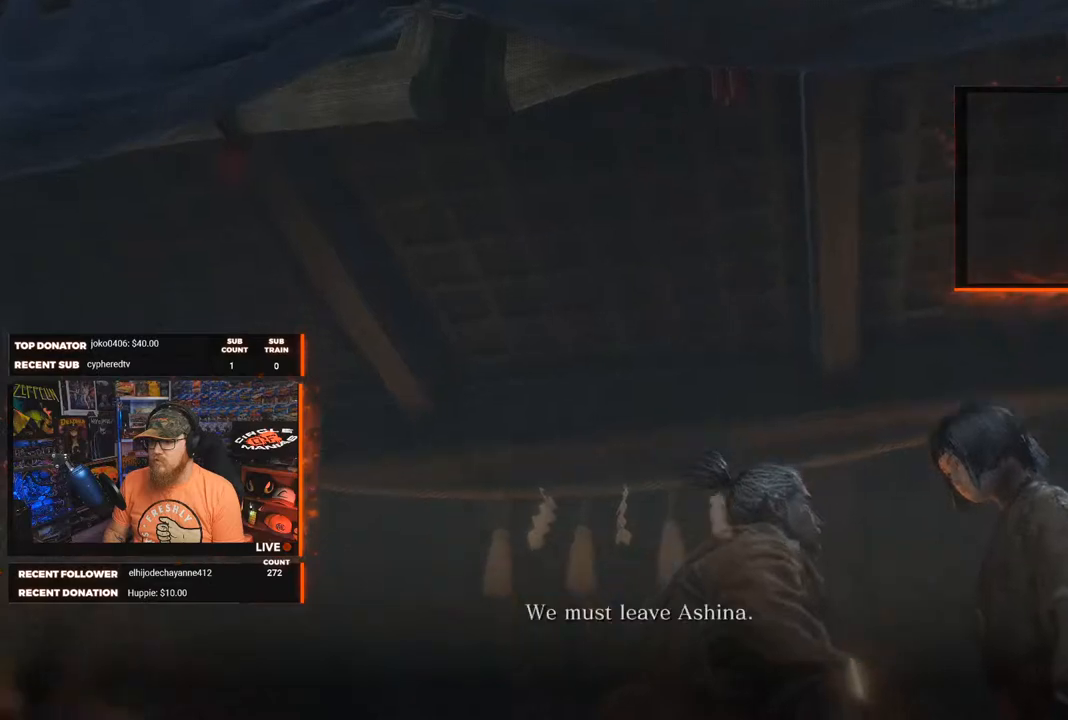
{"buttons": [], "left_stick": "center", "right_stick": "center", "events": [[33, "A", "down"], [83, "A", "up"], [200, "A", "down"], [233, "A", "up"], [350, "right_stick", "center"], [367, "A", "down"], [433, "A", "up"]]}
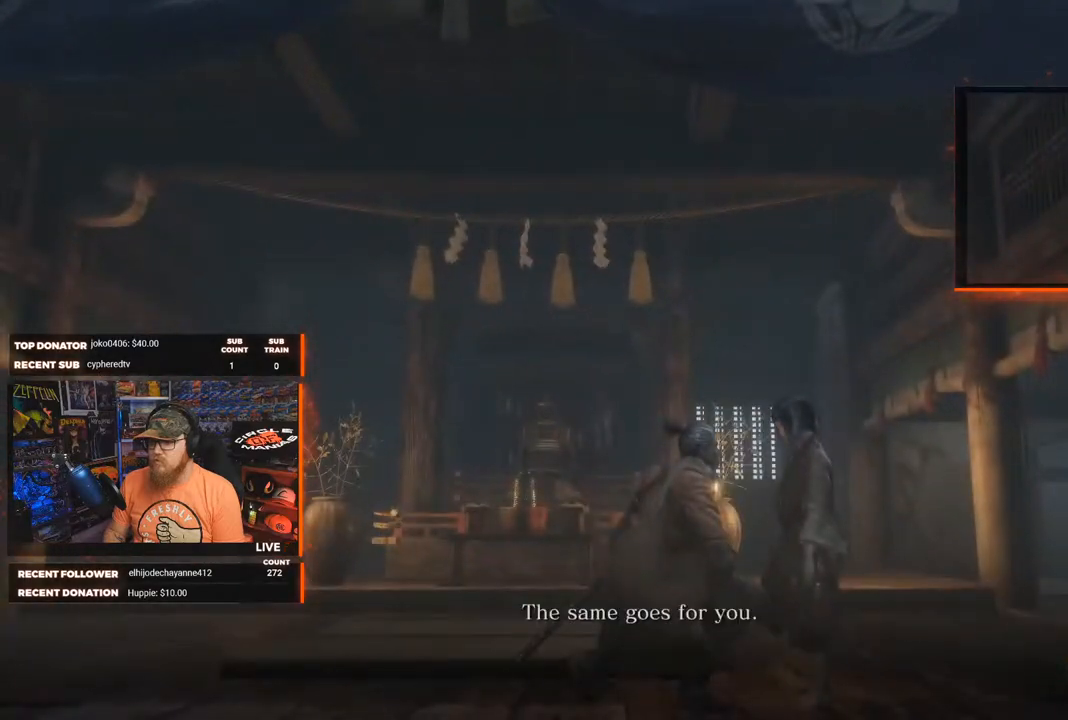
{"buttons": [], "left_stick": "center", "right_stick": "center", "events": [[317, "A", "down"], [400, "A", "up"]]}
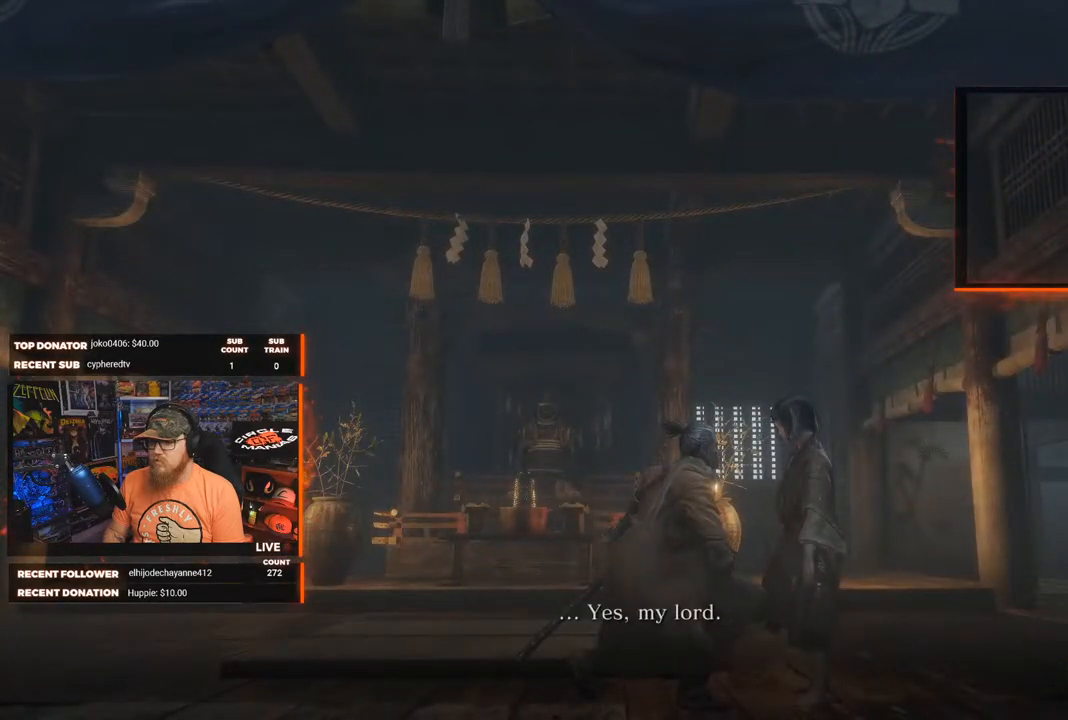
{"buttons": [], "left_stick": "center", "right_stick": "center", "events": [[233, "A", "down"], [333, "A", "up"]]}
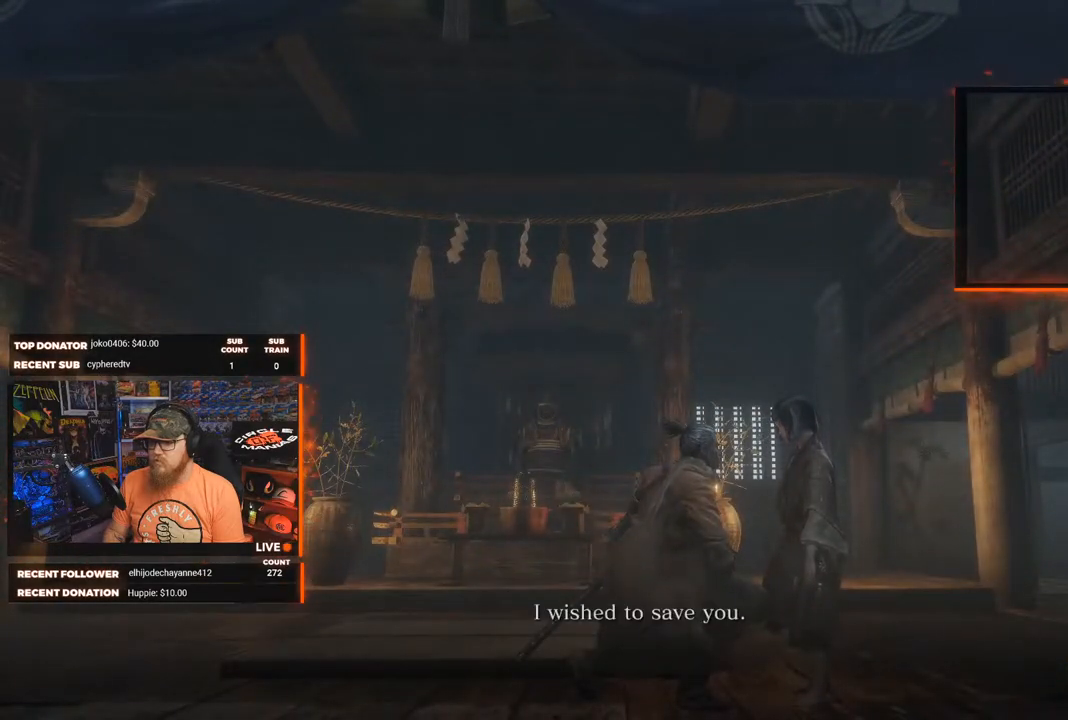
{"buttons": [], "left_stick": "center", "right_stick": "center", "events": [[67, "A", "down"], [133, "A", "up"], [417, "A", "down"], [483, "A", "up"]]}
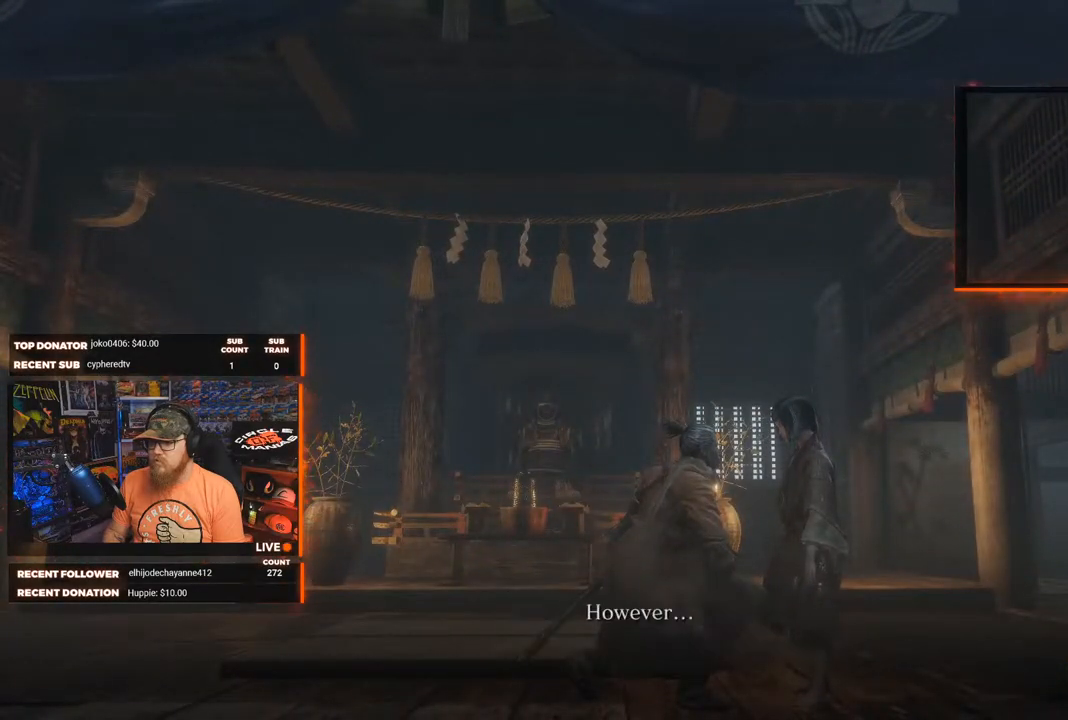
{"buttons": ["A"], "left_stick": "center", "right_stick": "center", "events": [[183, "A", "down"], [250, "A", "up"], [483, "A", "down"]]}
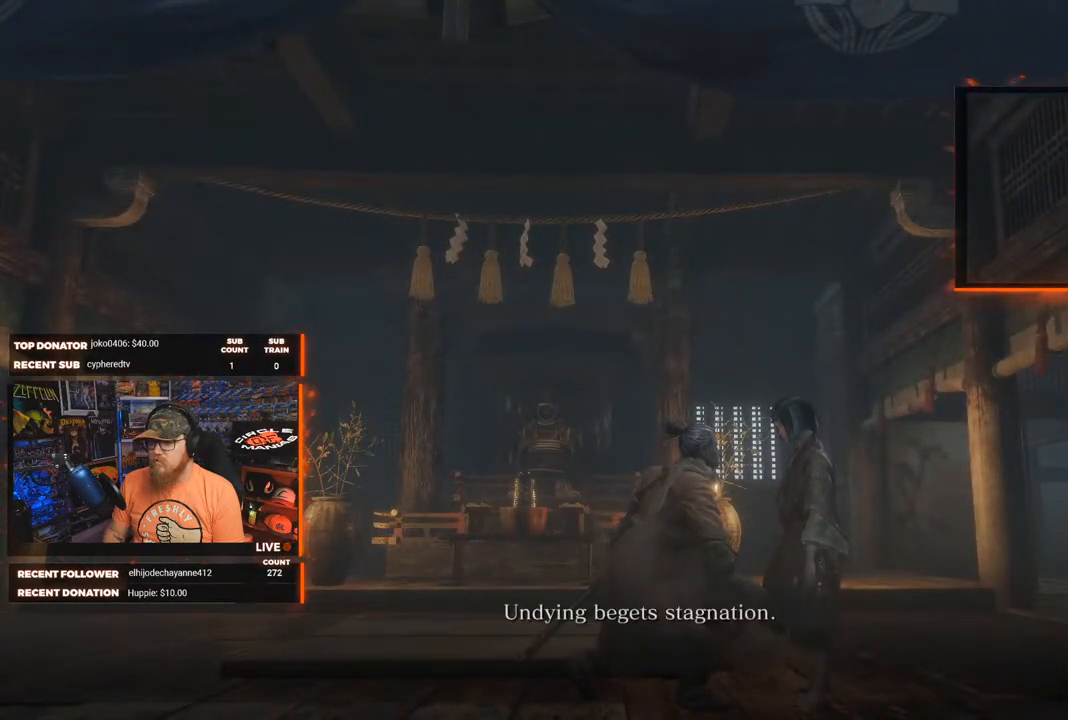
{"buttons": ["A"], "left_stick": "center", "right_stick": "center", "events": [[67, "A", "up"], [433, "A", "down"]]}
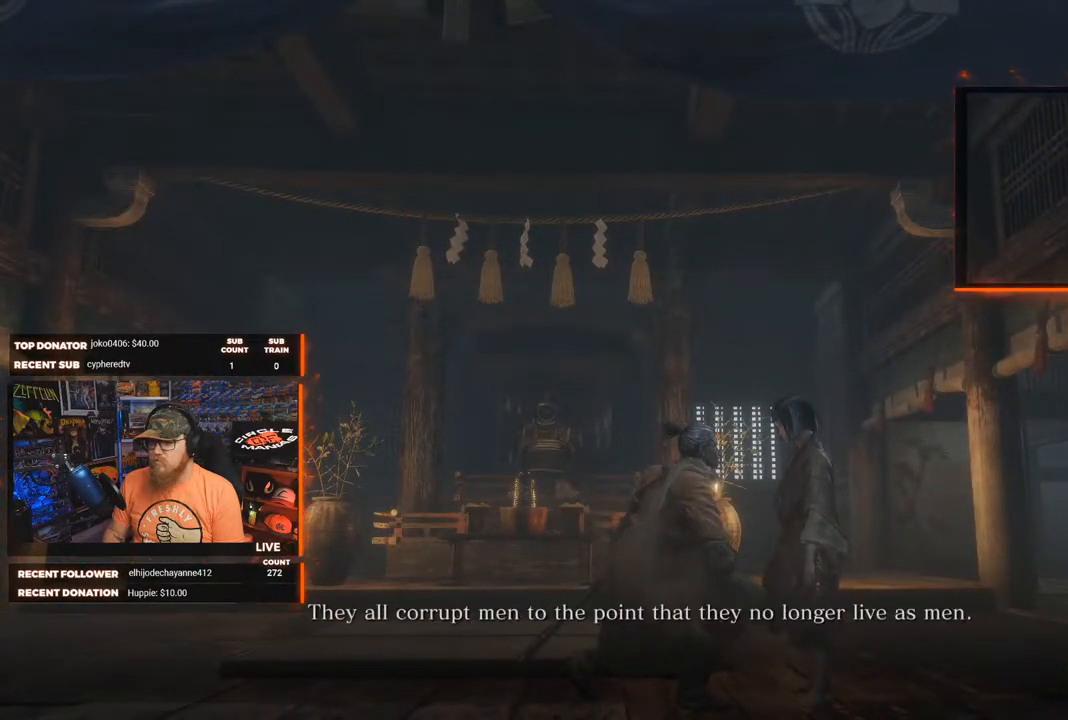
{"buttons": [], "left_stick": "center", "right_stick": "center", "events": [[50, "A", "up"], [317, "A", "down"], [400, "A", "up"]]}
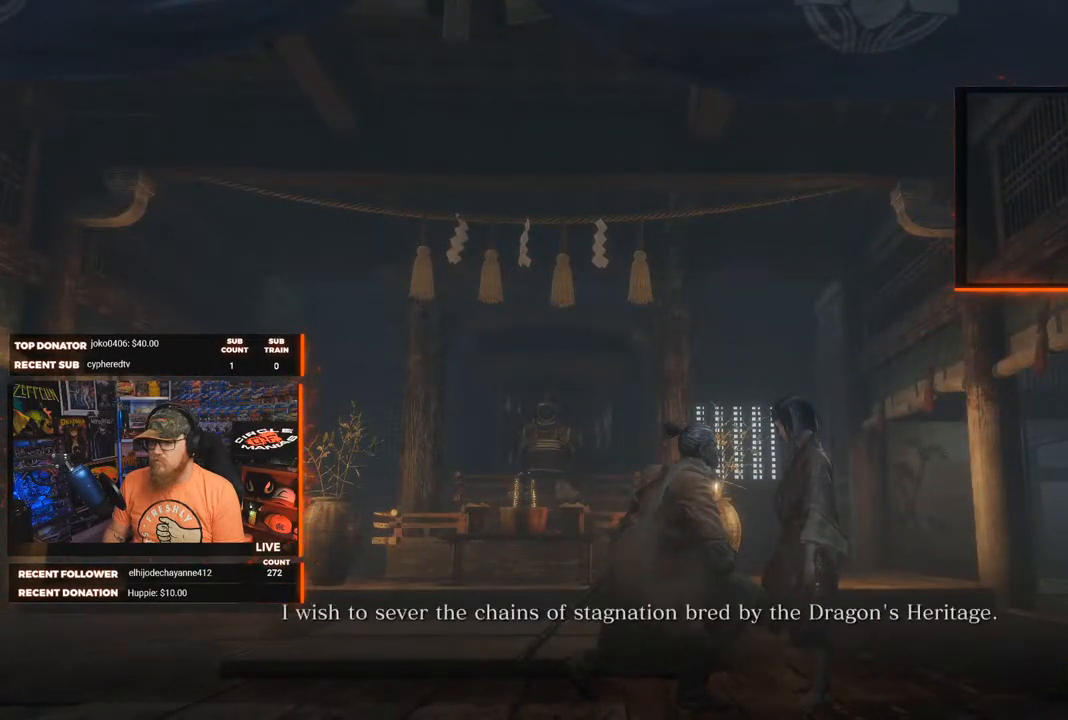
{"buttons": [], "left_stick": "center", "right_stick": "center", "events": [[167, "A", "down"], [250, "A", "up"]]}
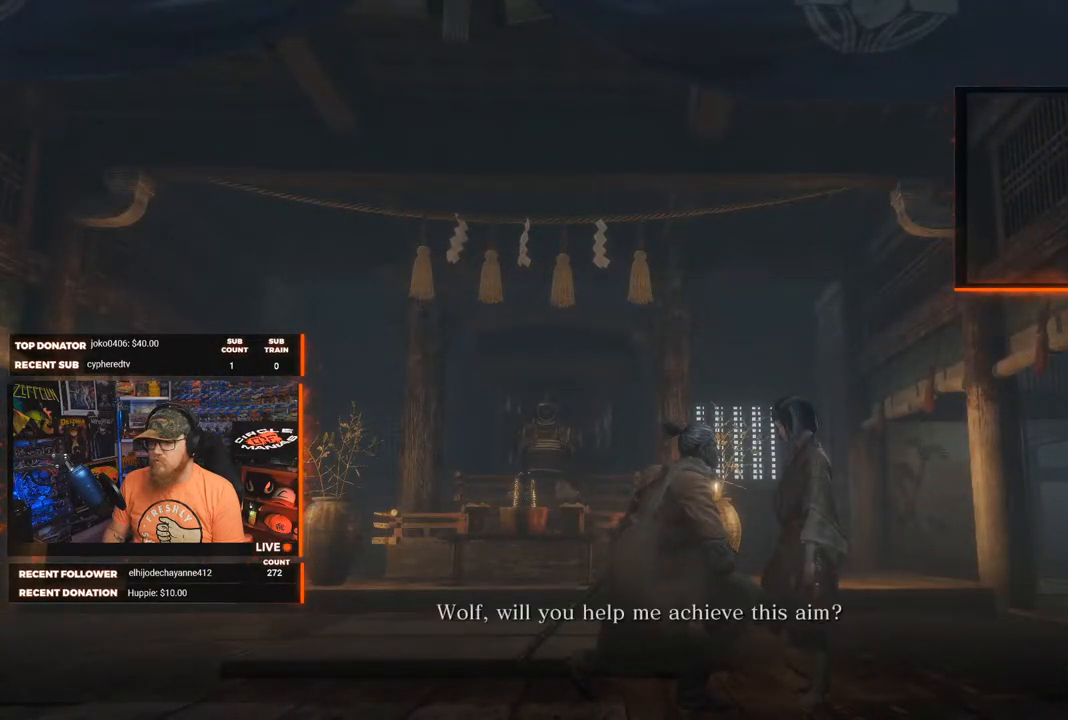
{"buttons": [], "left_stick": "center", "right_stick": "center", "events": [[67, "A", "down"], [150, "A", "up"]]}
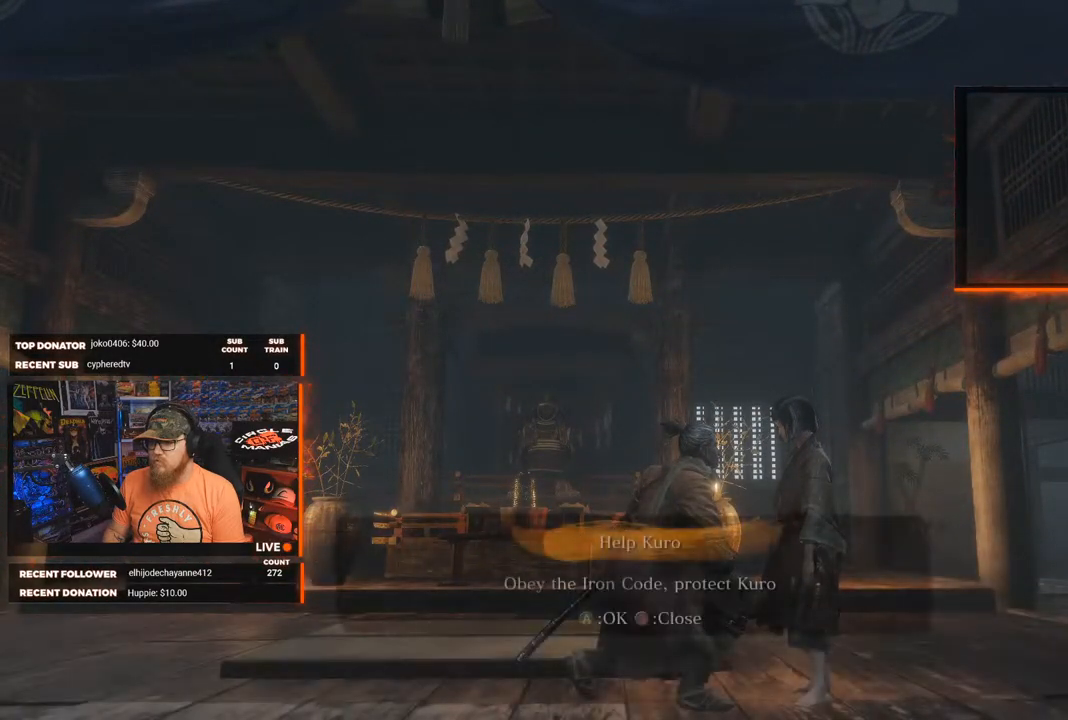
{"buttons": [], "left_stick": "center", "right_stick": "center", "events": []}
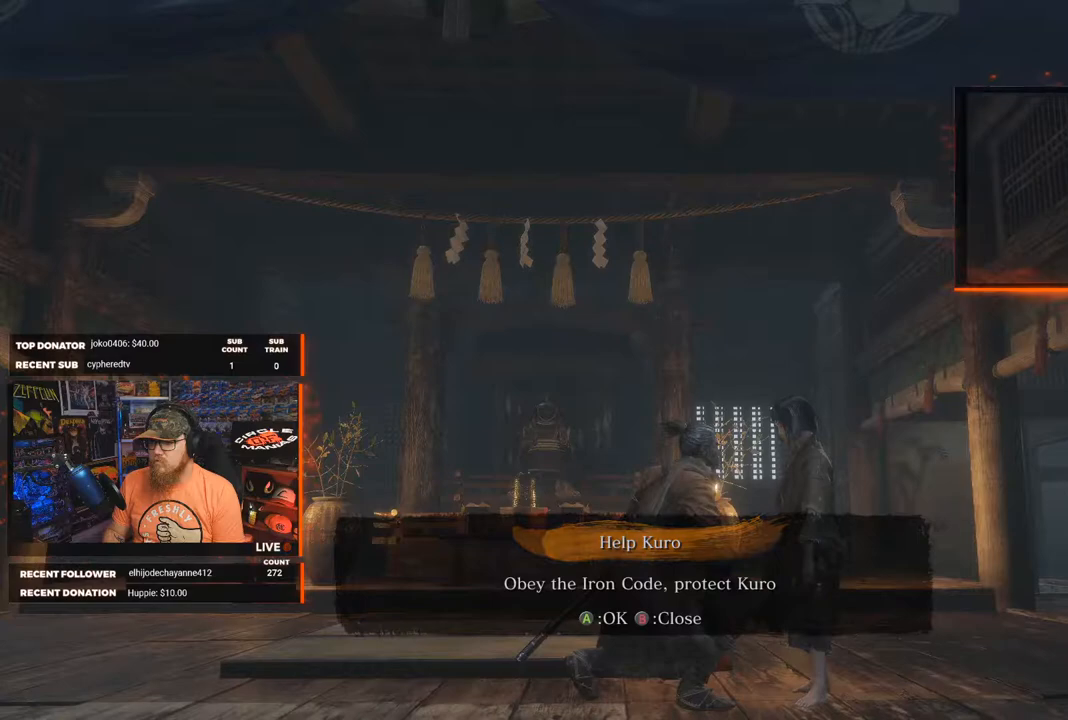
{"buttons": [], "left_stick": "center", "right_stick": "center", "events": []}
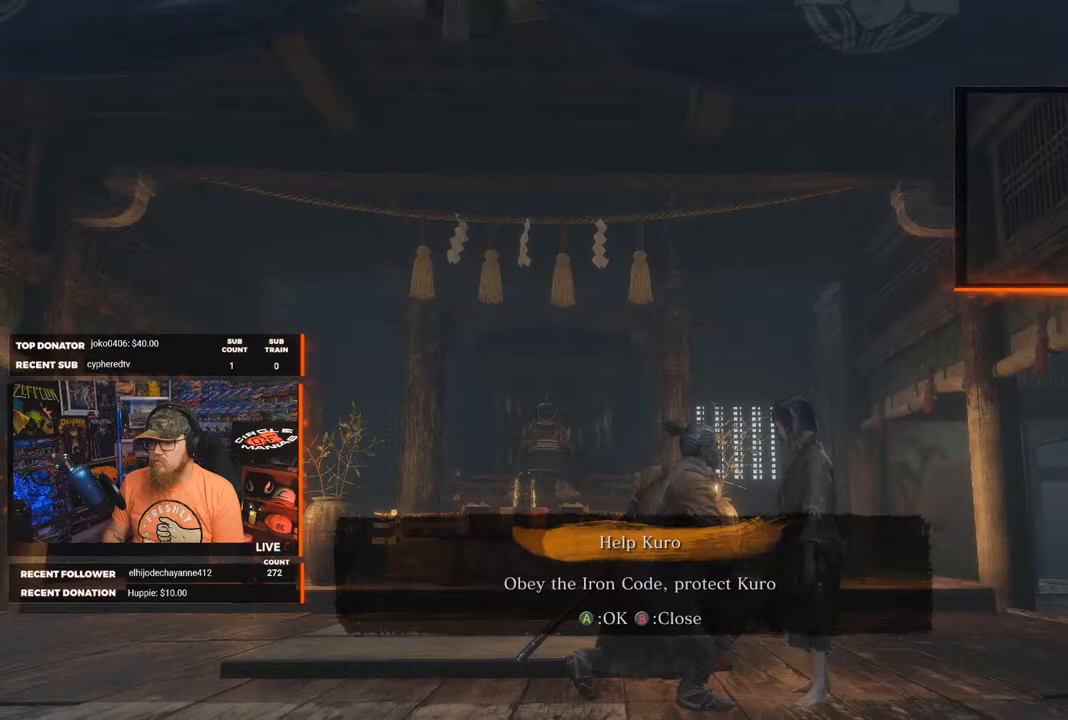
{"buttons": [], "left_stick": "center", "right_stick": "center", "events": []}
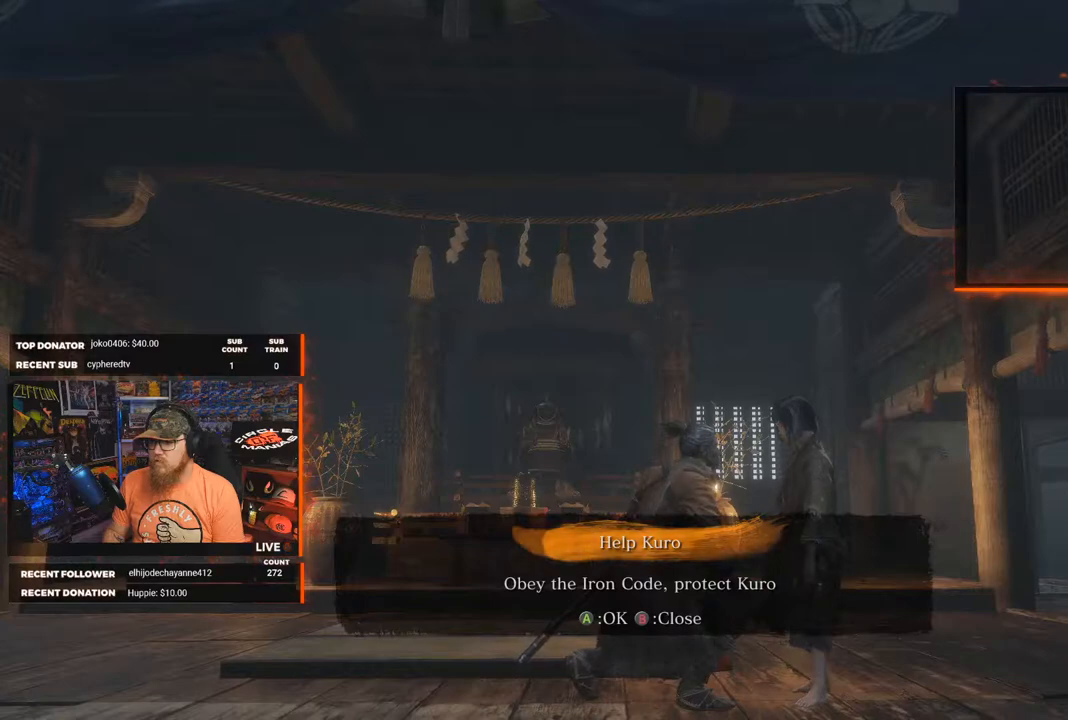
{"buttons": [], "left_stick": "center", "right_stick": "center", "events": []}